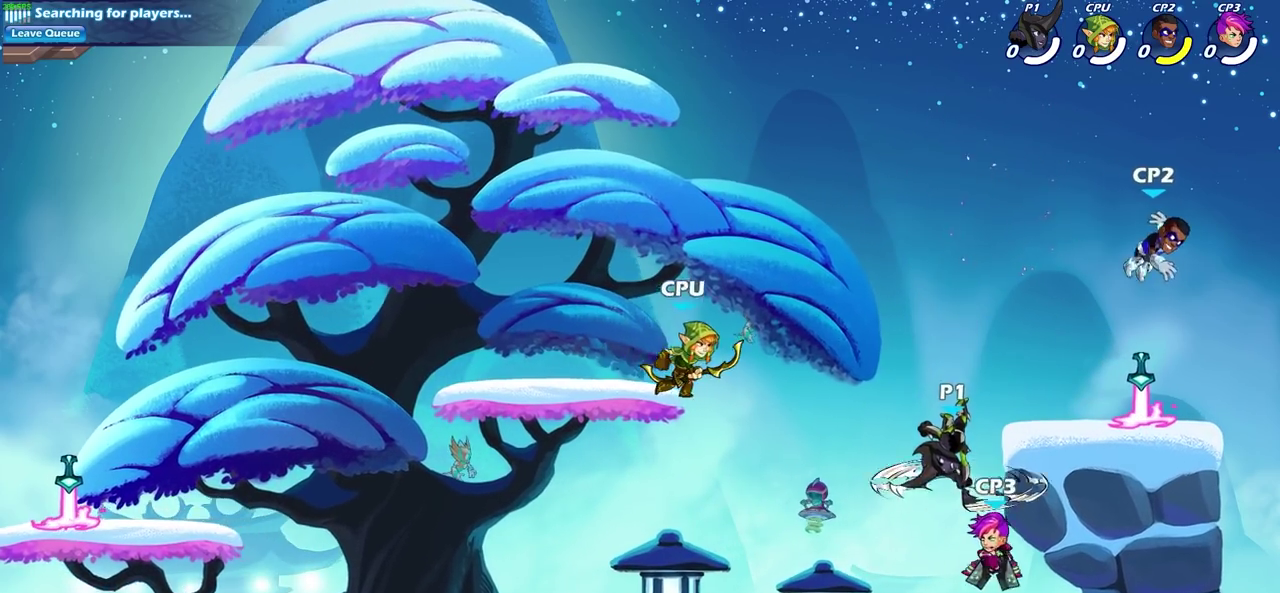
Gameplay with a controller (PlayStation layout); each line is a JSON object with the inputs held at the frame after it (dt_ms = milliseconds from this image to that frame). "events" lists button and stick changes between this image and that frame as [ms after this image, input, new state], when the widget could be followed in between.
{"dt_ms": 400, "buttons": [], "left_stick": "center", "right_stick": "center"}
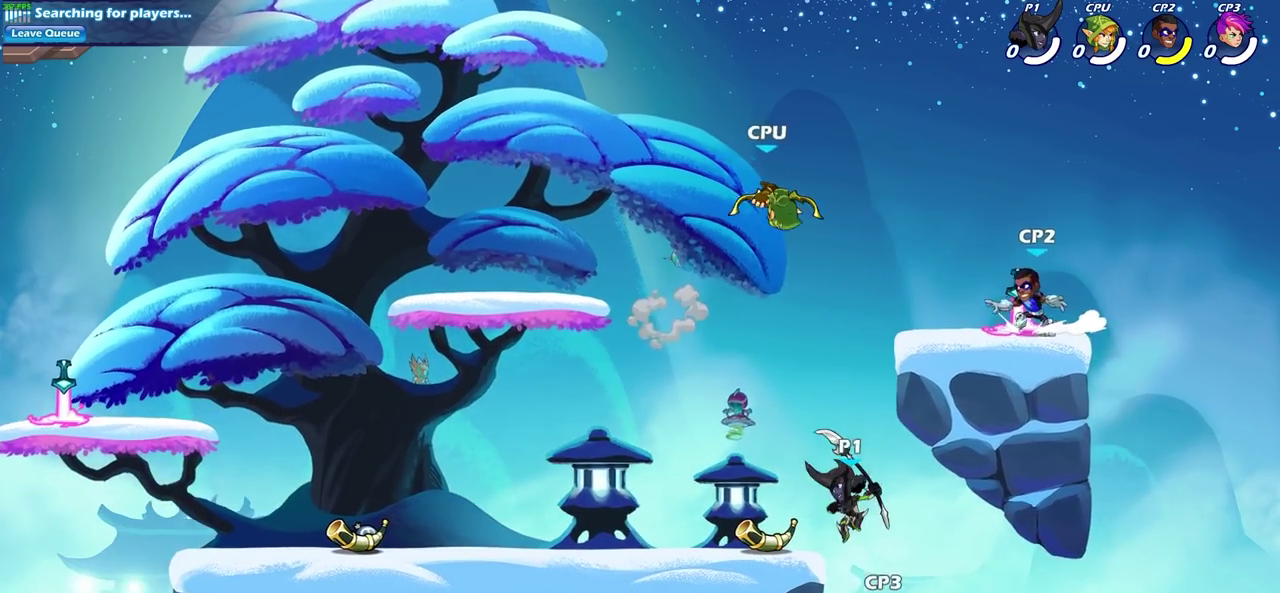
{"dt_ms": 700, "buttons": [], "left_stick": "left", "right_stick": "center", "events": [[83, "CROSS", "down"], [133, "CIRCLE", "down"], [133, "CROSS", "up"], [283, "CIRCLE", "up"], [300, "left_stick", "left"]]}
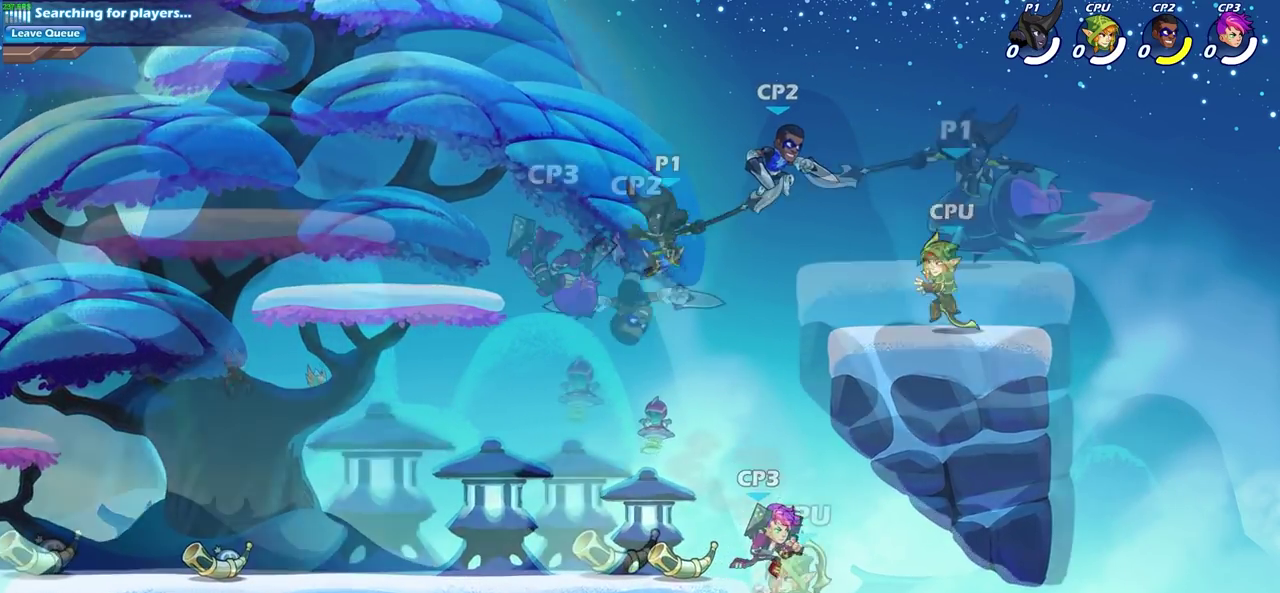
{"dt_ms": 600, "buttons": ["CROSS"], "left_stick": "left", "right_stick": "center", "events": [[167, "left_stick", "center"], [483, "left_stick", "left"], [583, "CROSS", "down"]]}
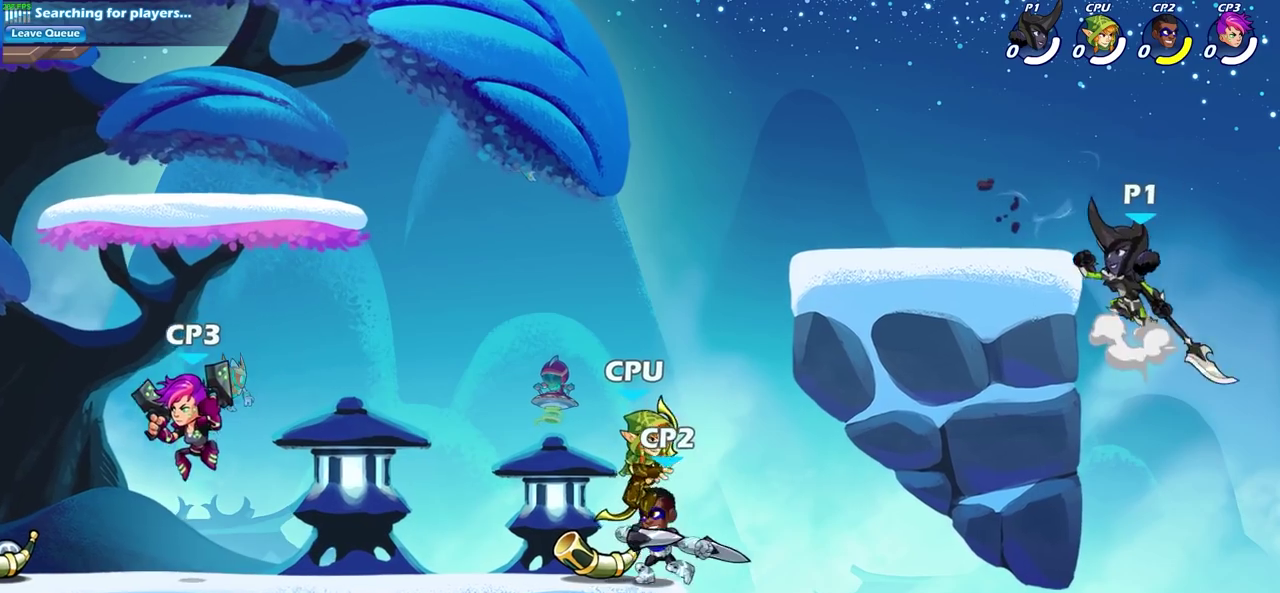
{"dt_ms": 300, "buttons": [], "left_stick": "down-left", "right_stick": "center", "events": [[167, "CROSS", "up"], [217, "left_stick", "down-left"]]}
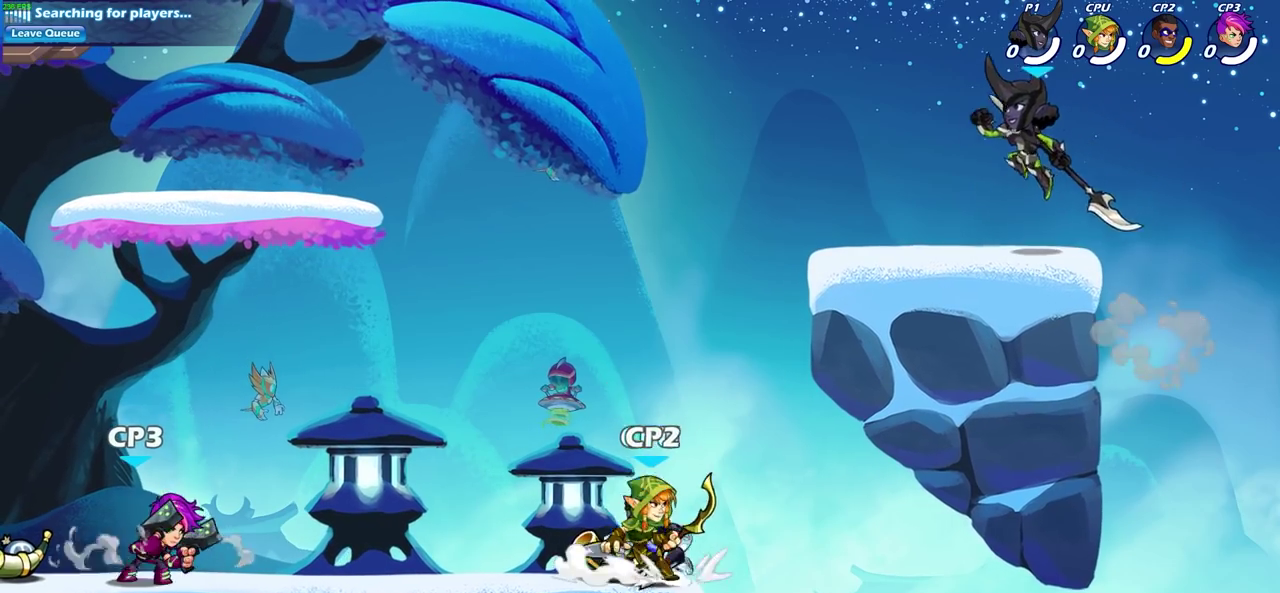
{"dt_ms": 500, "buttons": ["CIRCLE"], "left_stick": "down", "right_stick": "center", "events": [[150, "left_stick", "left"], [183, "R2", "down"], [217, "CROSS", "down"], [233, "left_stick", "down-left"], [283, "CIRCLE", "down"], [333, "CROSS", "up"], [333, "R2", "up"], [350, "left_stick", "down"]]}
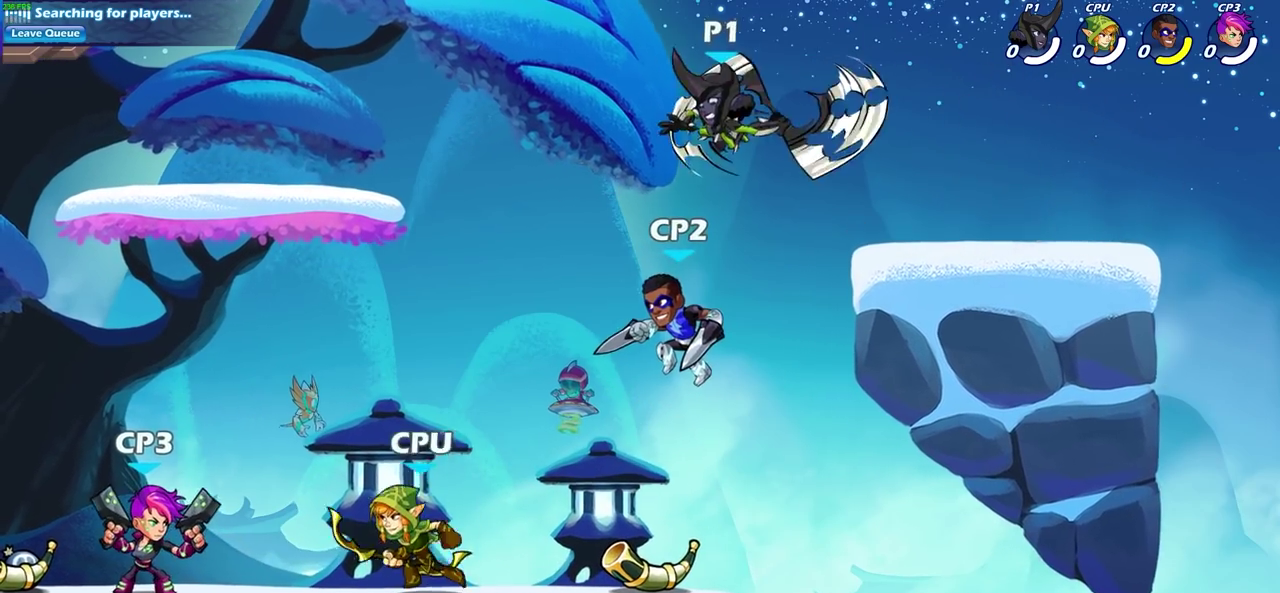
{"dt_ms": 700, "buttons": [], "left_stick": "left", "right_stick": "center", "events": [[333, "CIRCLE", "up"], [350, "left_stick", "center"], [700, "left_stick", "left"]]}
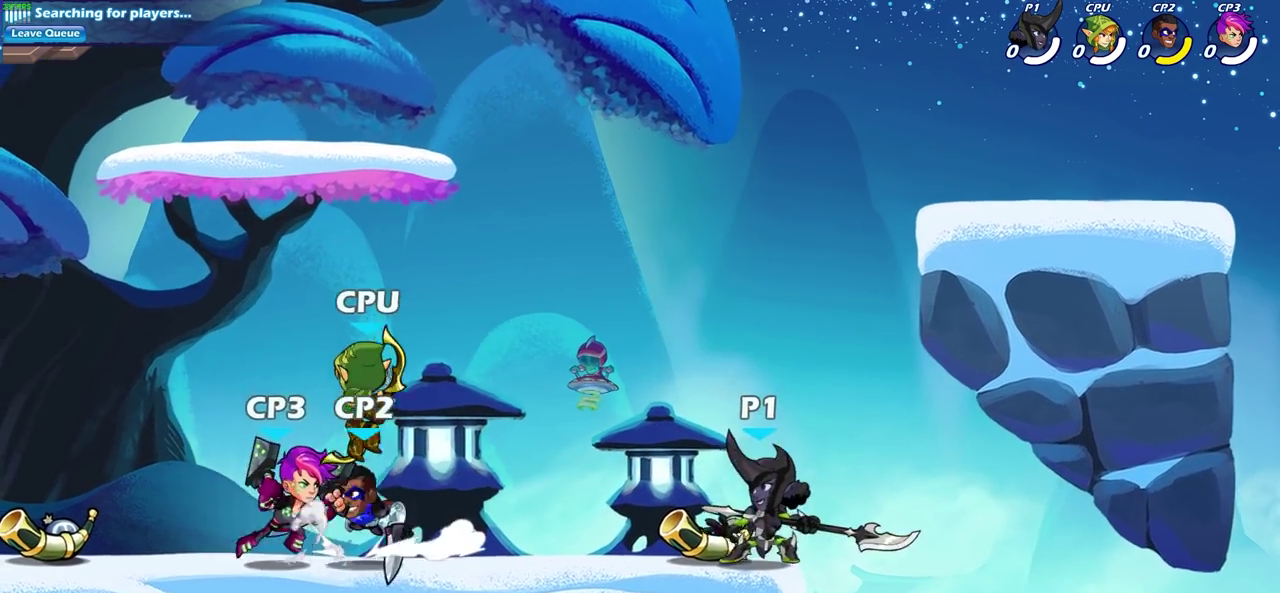
{"dt_ms": 300, "buttons": [], "left_stick": "center", "right_stick": "center", "events": [[83, "R2", "down"], [100, "SQUARE", "down"], [200, "R2", "up"], [233, "SQUARE", "up"], [233, "left_stick", "center"]]}
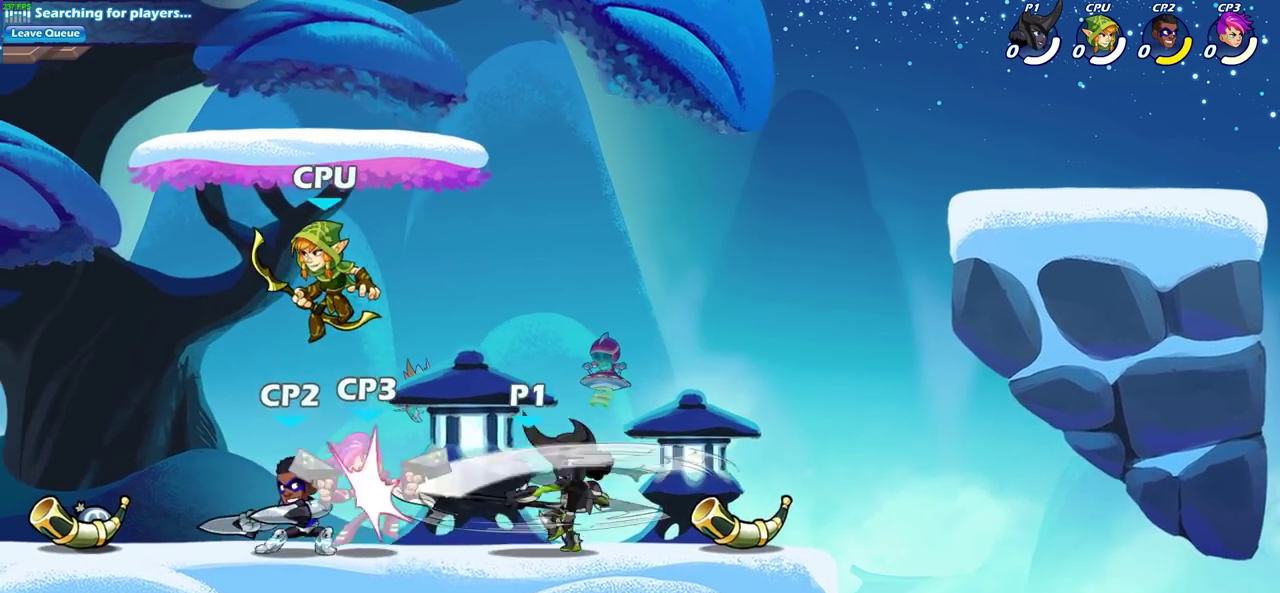
{"dt_ms": 400, "buttons": [], "left_stick": "down", "right_stick": "center", "events": [[383, "left_stick", "down"]]}
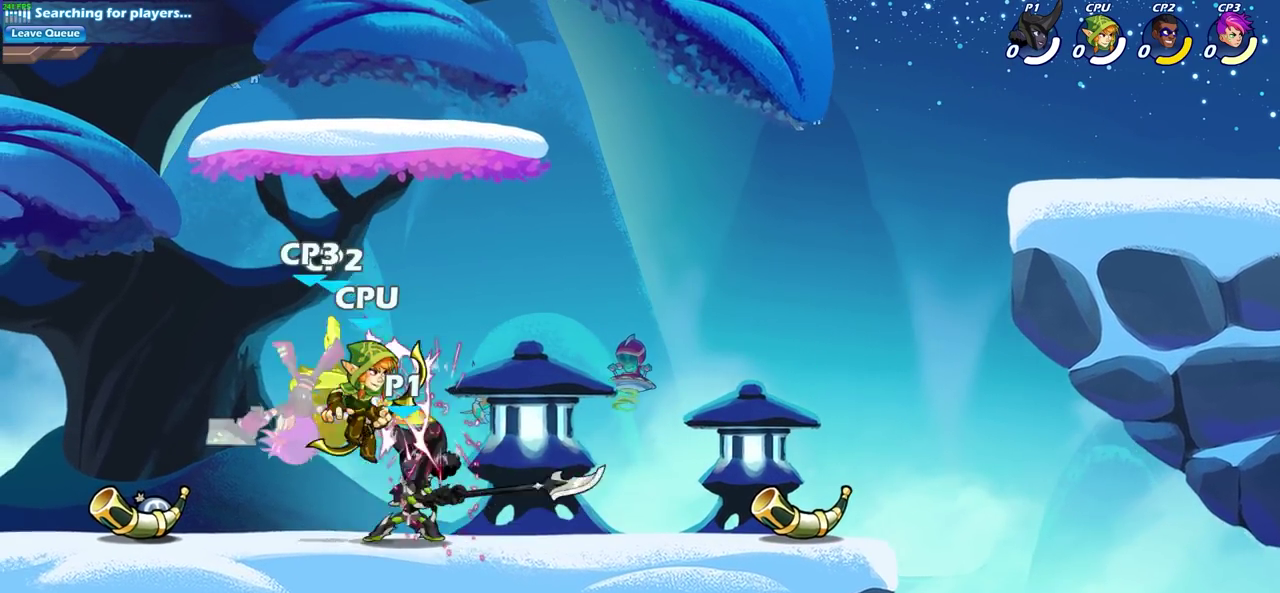
{"dt_ms": 700, "buttons": [], "left_stick": "center", "right_stick": "center", "events": [[117, "SQUARE", "down"], [267, "SQUARE", "up"], [350, "left_stick", "center"]]}
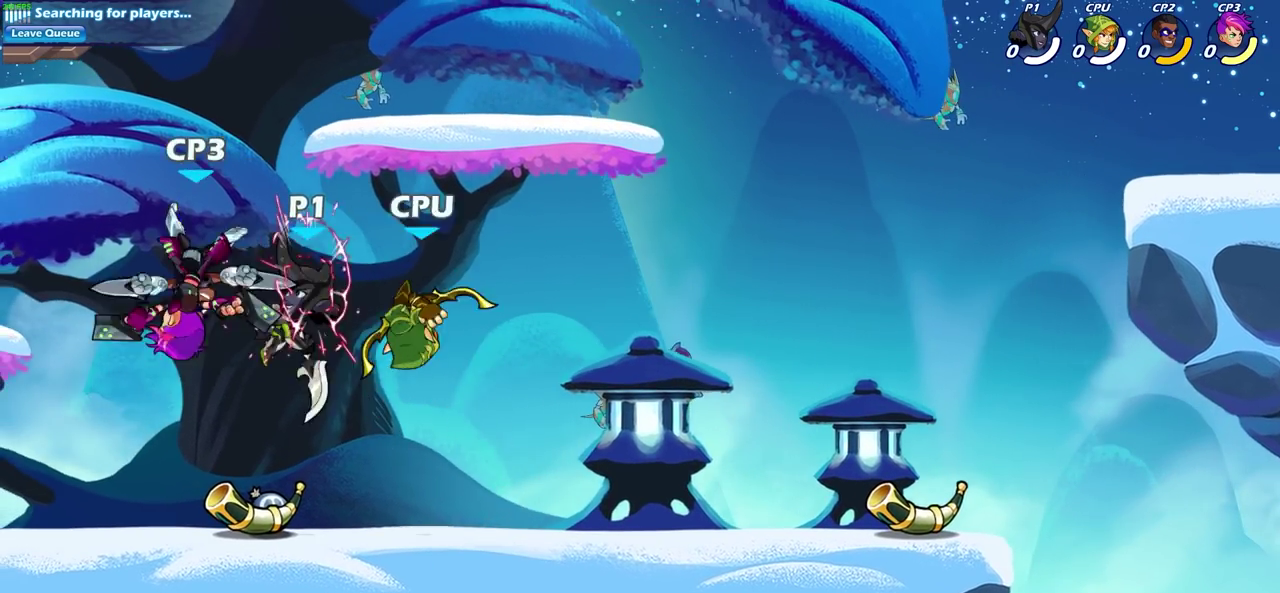
{"dt_ms": 400, "buttons": ["SQUARE", "R2"], "left_stick": "down", "right_stick": "center", "events": [[300, "R2", "down"], [383, "left_stick", "down"], [400, "SQUARE", "down"]]}
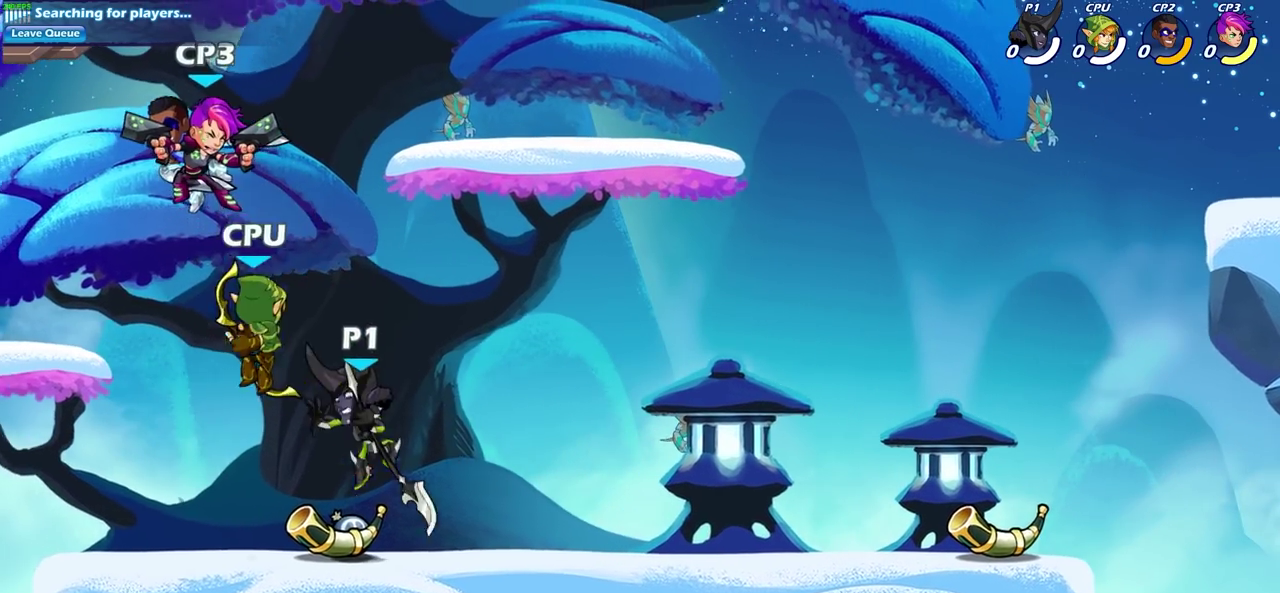
{"dt_ms": 300, "buttons": [], "left_stick": "center", "right_stick": "center", "events": [[117, "R2", "up"], [133, "SQUARE", "up"], [183, "left_stick", "center"]]}
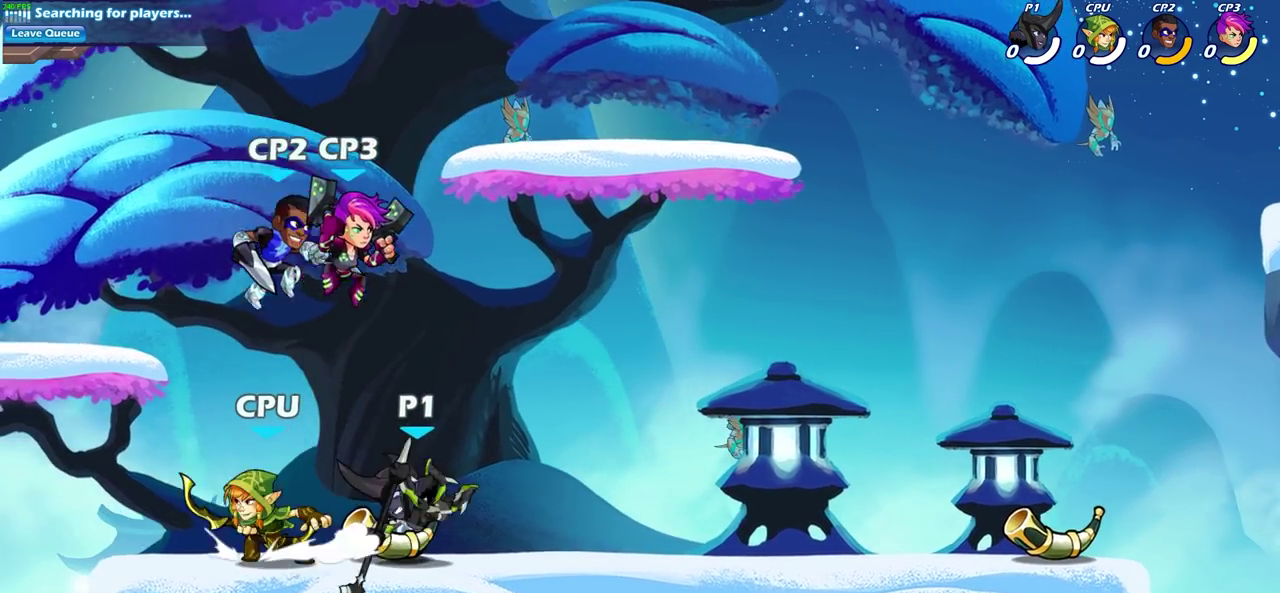
{"dt_ms": 700, "buttons": ["CROSS"], "left_stick": "up-left", "right_stick": "center", "events": [[150, "left_stick", "left"], [283, "CROSS", "down"], [317, "R2", "down"], [400, "left_stick", "up-left"], [517, "CROSS", "up"], [550, "R2", "up"], [650, "CROSS", "down"]]}
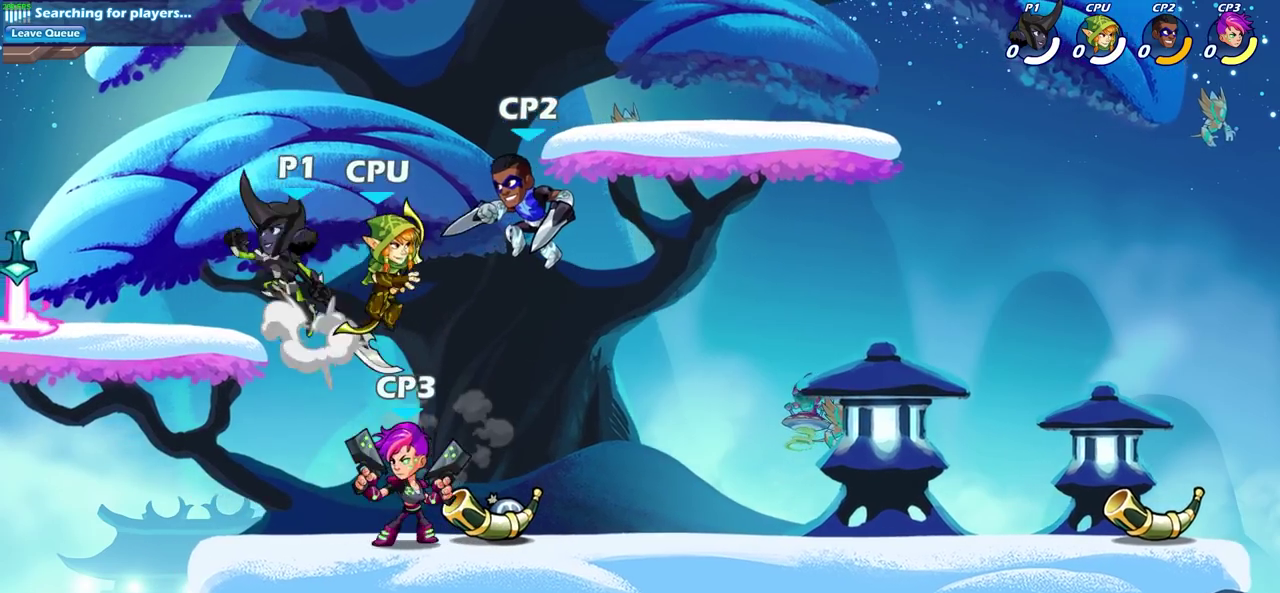
{"dt_ms": 600, "buttons": ["CIRCLE", "R2"], "left_stick": "right", "right_stick": "center", "events": [[83, "CROSS", "up"], [183, "left_stick", "down-left"], [350, "left_stick", "down"], [433, "left_stick", "down-right"], [500, "left_stick", "right"], [567, "R2", "down"], [600, "CIRCLE", "down"]]}
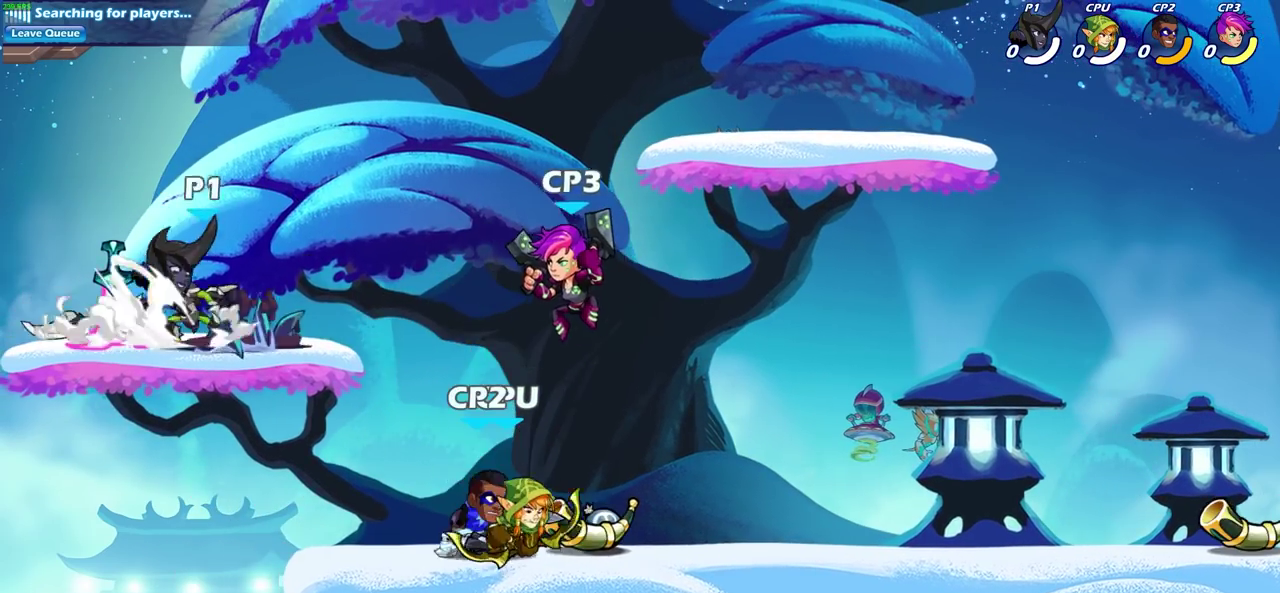
{"dt_ms": 400, "buttons": [], "left_stick": "center", "right_stick": "center", "events": [[83, "R2", "up"], [133, "CIRCLE", "up"], [233, "left_stick", "center"]]}
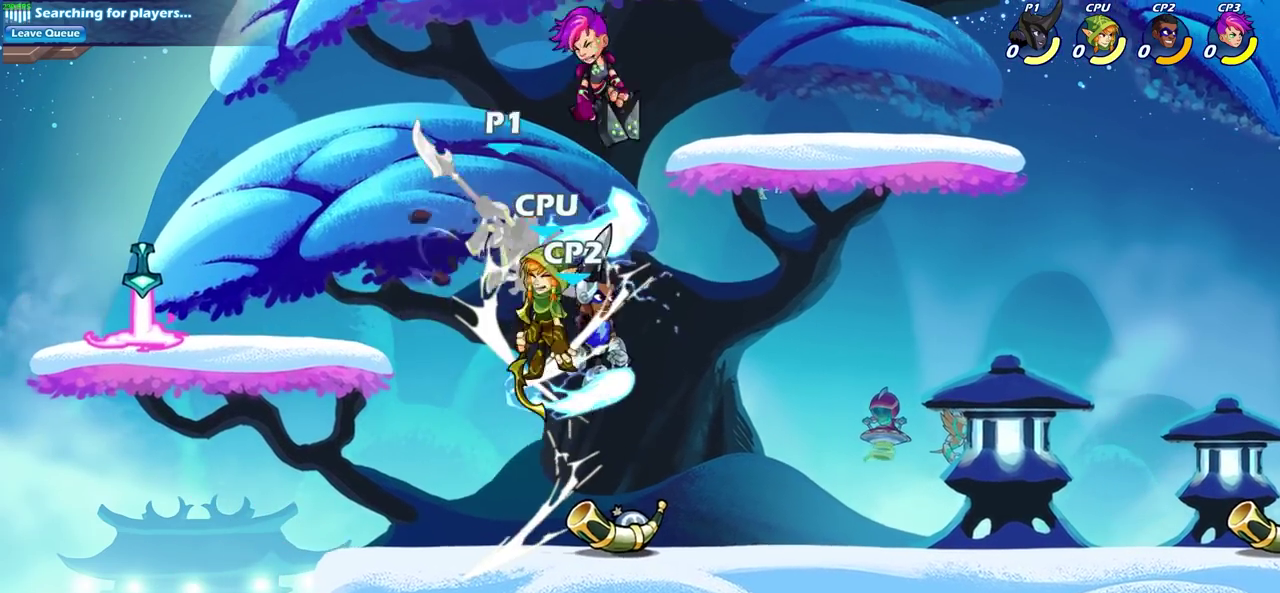
{"dt_ms": 300, "buttons": [], "left_stick": "center", "right_stick": "center", "events": []}
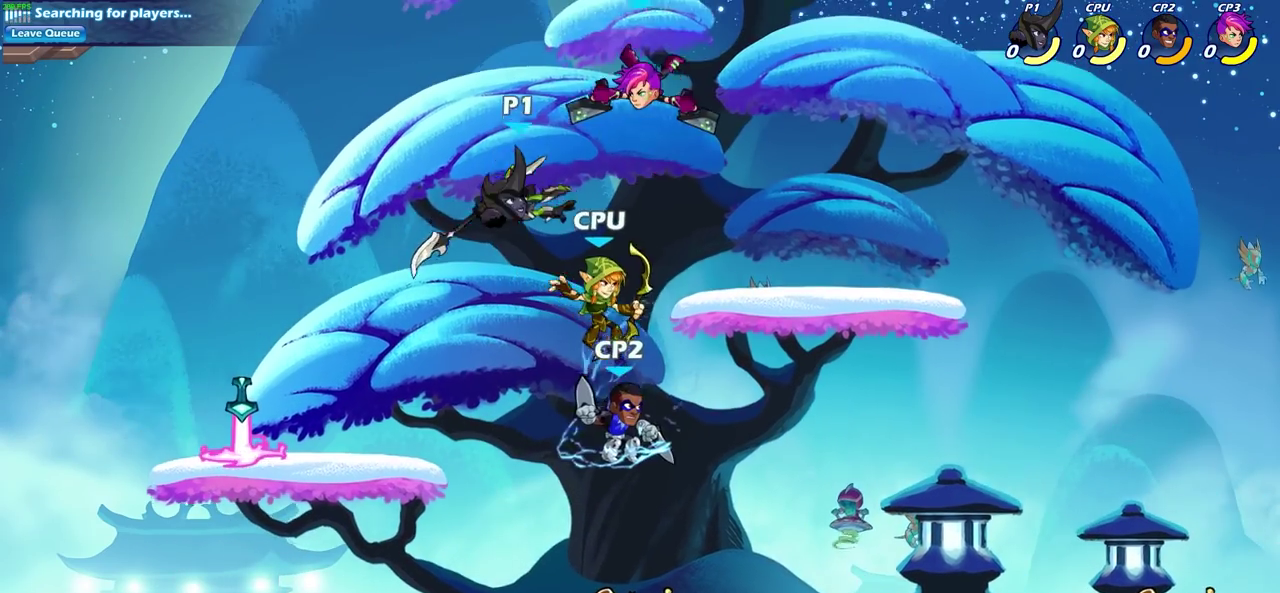
{"dt_ms": 800, "buttons": [], "left_stick": "center", "right_stick": "center", "events": [[350, "left_stick", "down"], [400, "CIRCLE", "down"], [583, "left_stick", "center"], [700, "CIRCLE", "up"]]}
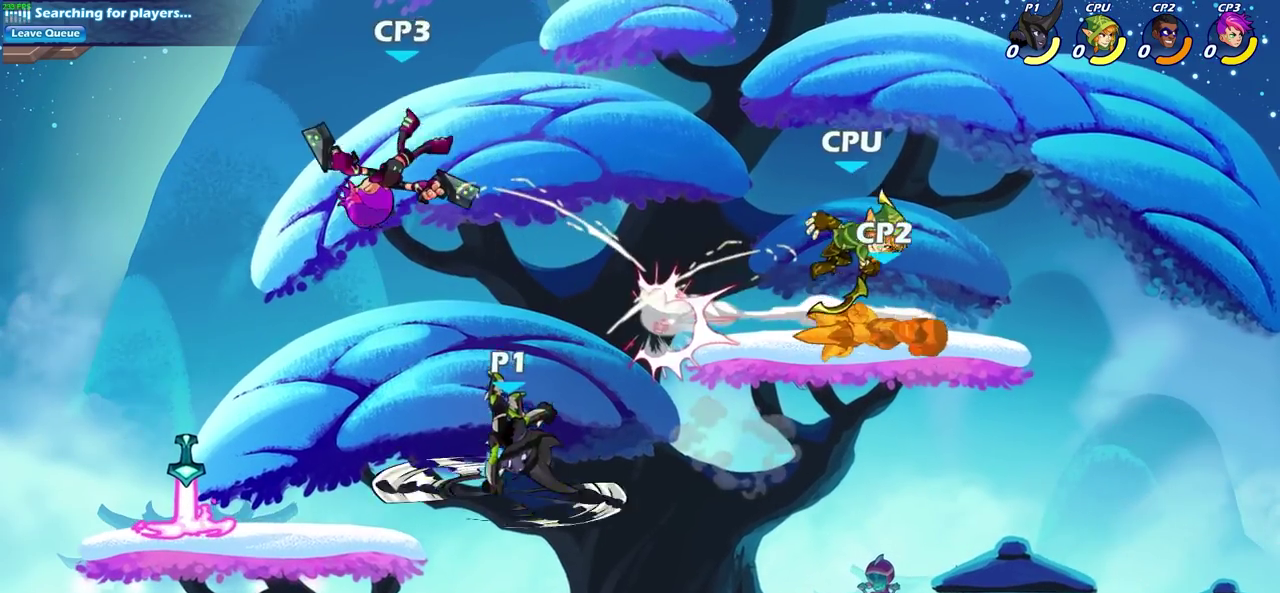
{"dt_ms": 400, "buttons": [], "left_stick": "center", "right_stick": "center", "events": []}
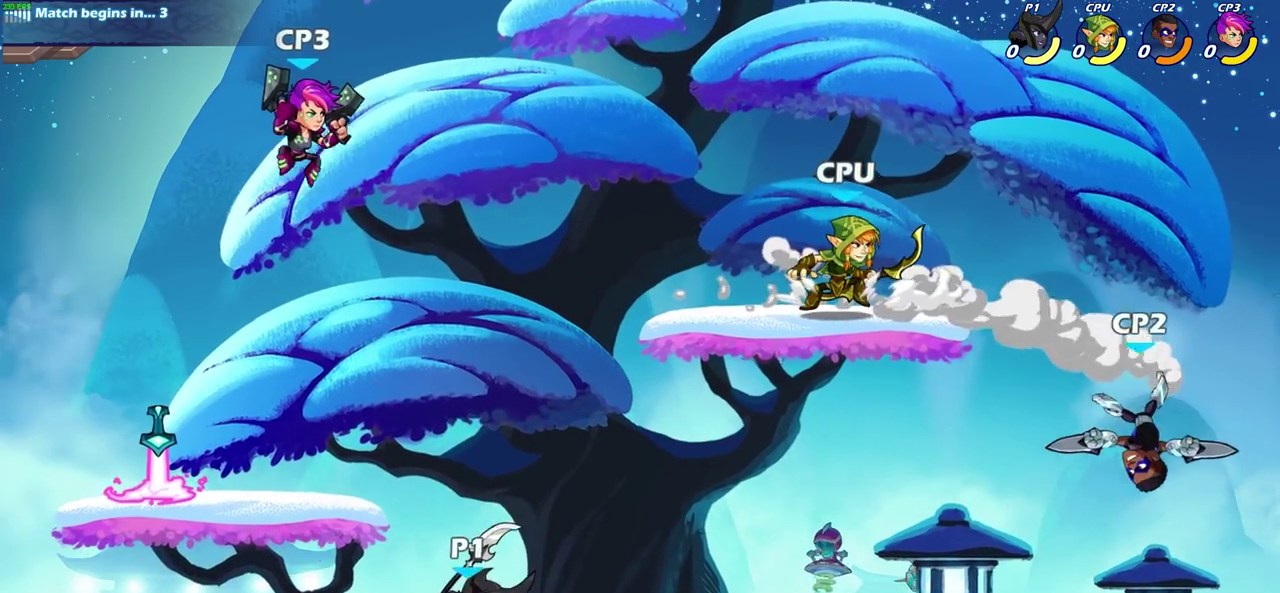
{"dt_ms": 300, "buttons": ["CIRCLE"], "left_stick": "up-right", "right_stick": "center", "events": [[100, "CROSS", "down"], [133, "CIRCLE", "down"], [133, "left_stick", "up-left"], [167, "CROSS", "up"], [300, "left_stick", "up-right"]]}
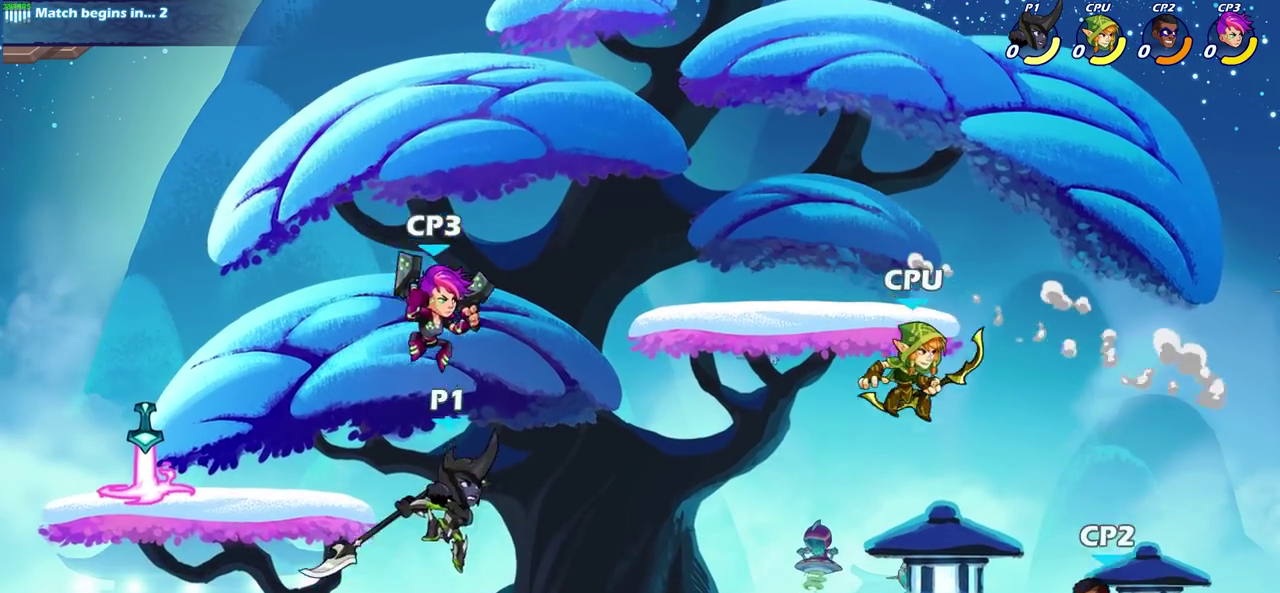
{"dt_ms": 700, "buttons": [], "left_stick": "down-left", "right_stick": "center", "events": [[283, "left_stick", "center"], [317, "CIRCLE", "up"], [350, "left_stick", "left"], [650, "left_stick", "down-left"]]}
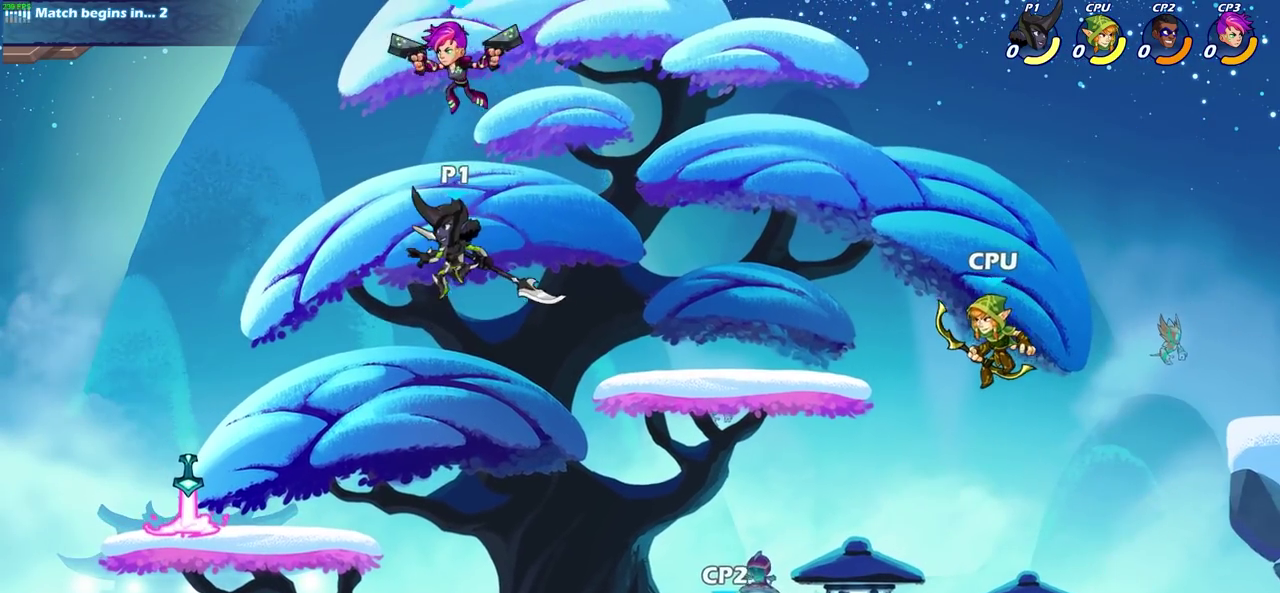
{"dt_ms": 700, "buttons": [], "left_stick": "center", "right_stick": "center", "events": [[150, "left_stick", "down"], [267, "left_stick", "center"], [317, "R2", "down"], [333, "CIRCLE", "down"], [400, "R2", "up"], [433, "CIRCLE", "up"]]}
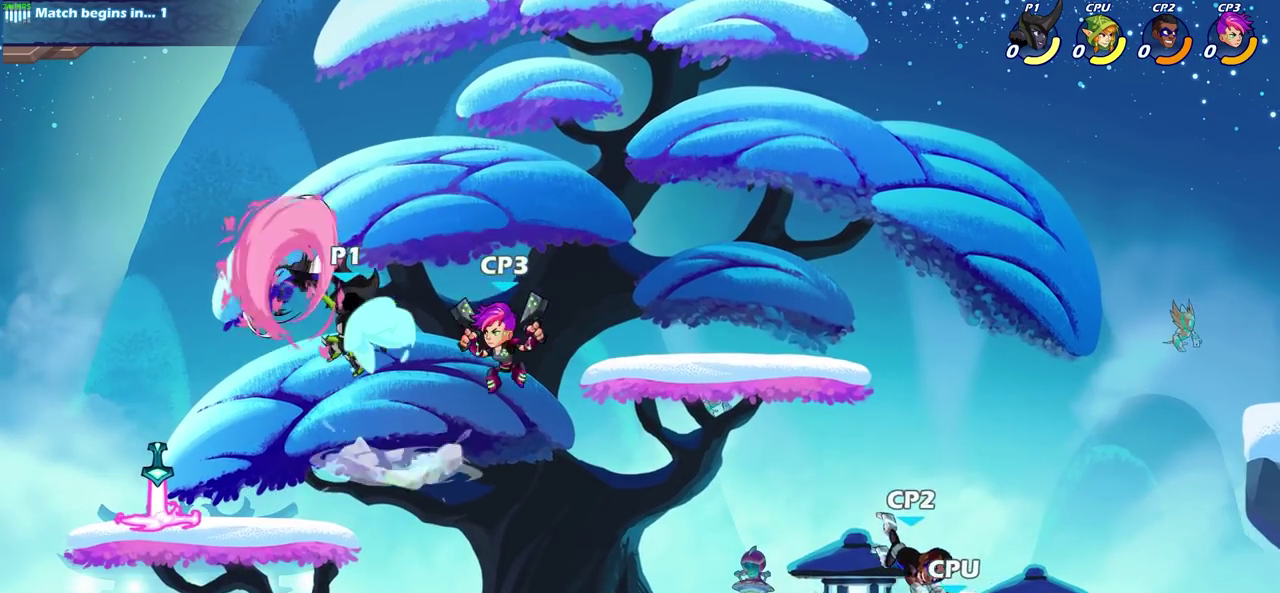
{"dt_ms": 300, "buttons": [], "left_stick": "center", "right_stick": "center", "events": []}
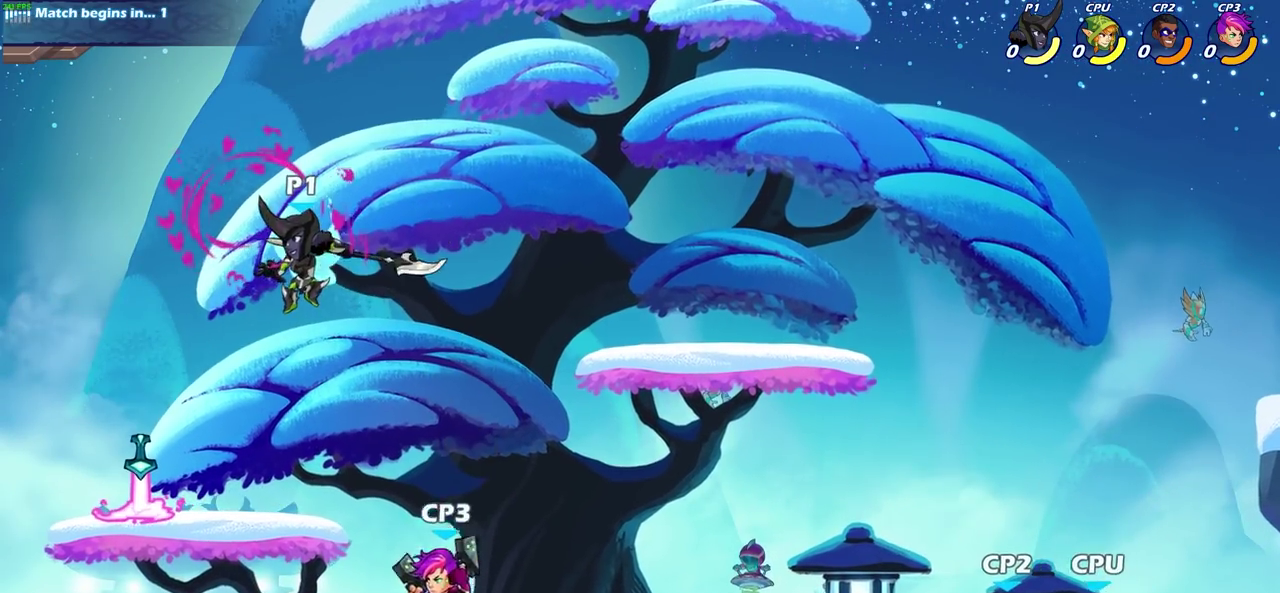
{"dt_ms": 700, "buttons": [], "left_stick": "up-left", "right_stick": "center", "events": [[33, "left_stick", "right"], [267, "left_stick", "down"], [300, "SQUARE", "down"], [367, "left_stick", "down-left"], [417, "SQUARE", "up"], [567, "left_stick", "left"], [667, "left_stick", "up-left"]]}
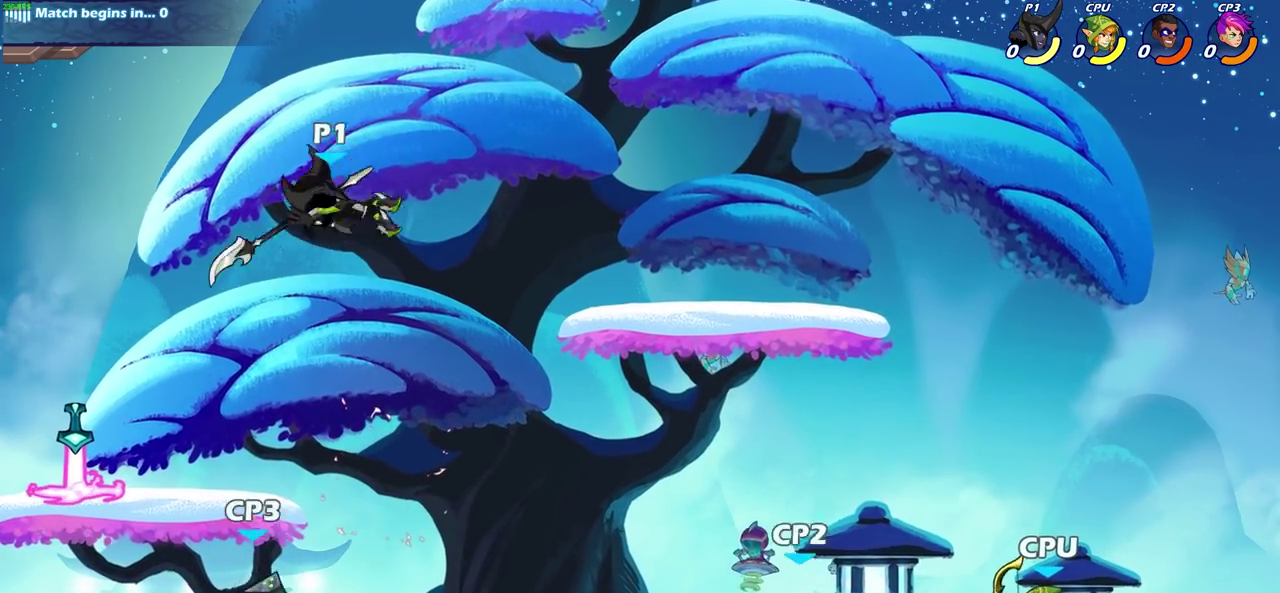
{"dt_ms": 300, "buttons": [], "left_stick": "down-right", "right_stick": "center"}
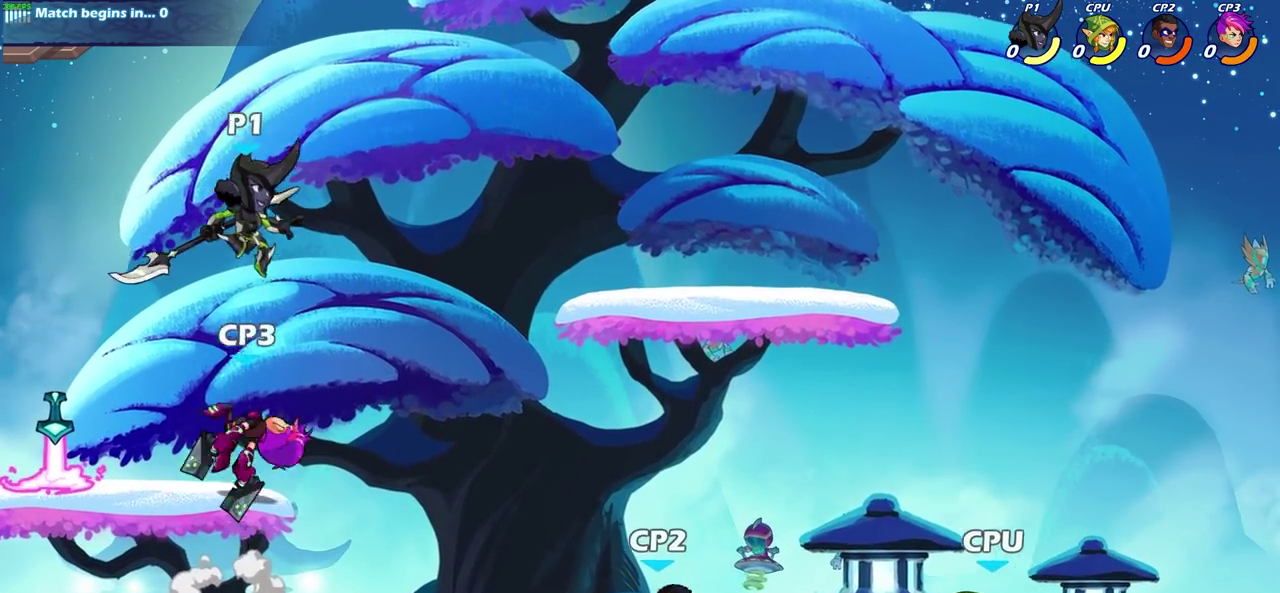
{"dt_ms": 300, "buttons": [], "left_stick": "left", "right_stick": "center"}
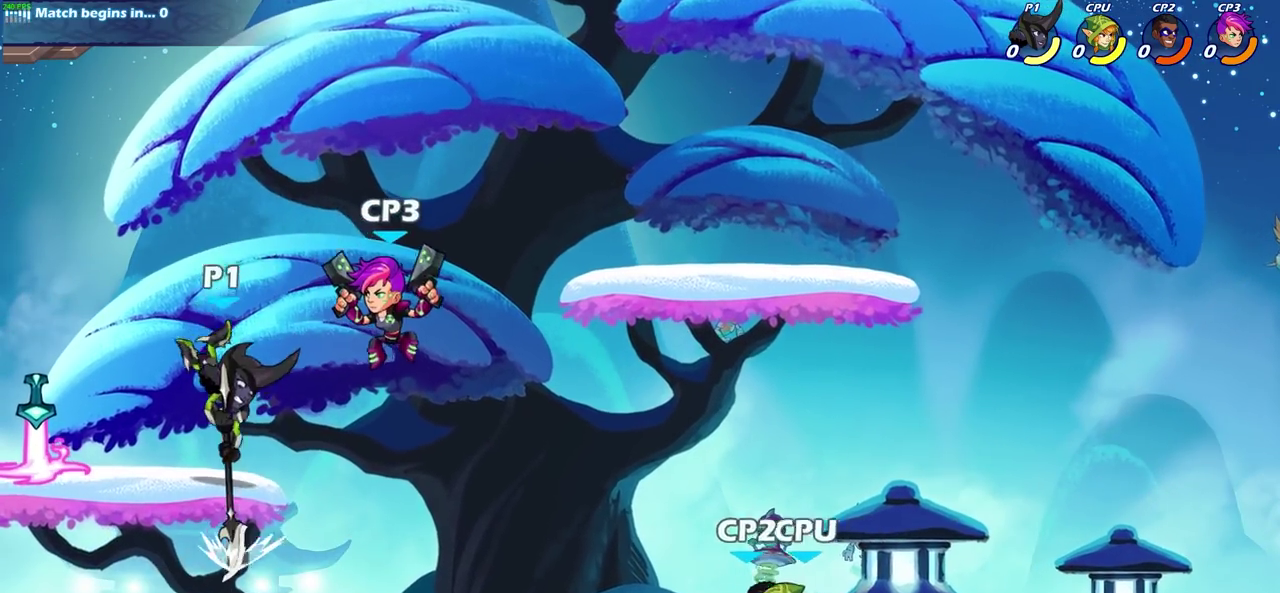
{"dt_ms": 700, "buttons": [], "left_stick": "center", "right_stick": "center", "events": [[233, "left_stick", "up-left"], [350, "left_stick", "up-right"], [433, "left_stick", "right"], [650, "left_stick", "center"]]}